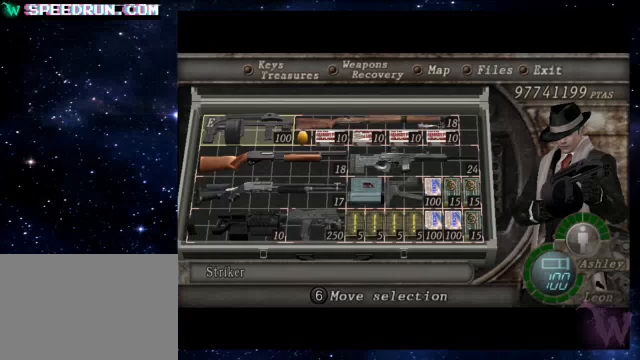
Gameplay with a controller (PlayStation layout); each line is a JSON object with the inputs held at the frame after it. "events" lists button and stick changes between this image and that frame as [ms after this image, input, new state], when the widget could be followed in between. Not read: L3 R1 R3.
{"buttons": [], "left_stick": "center", "right_stick": "center", "events": []}
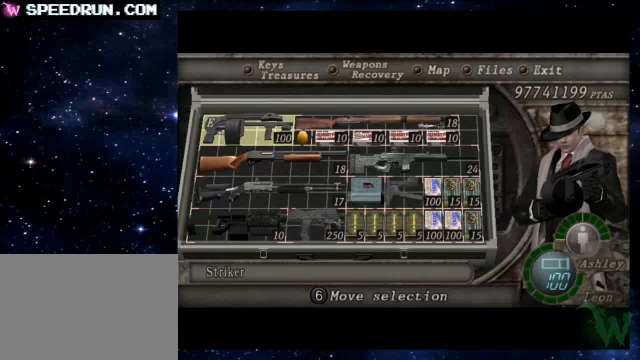
{"buttons": [], "left_stick": "center", "right_stick": "center", "events": []}
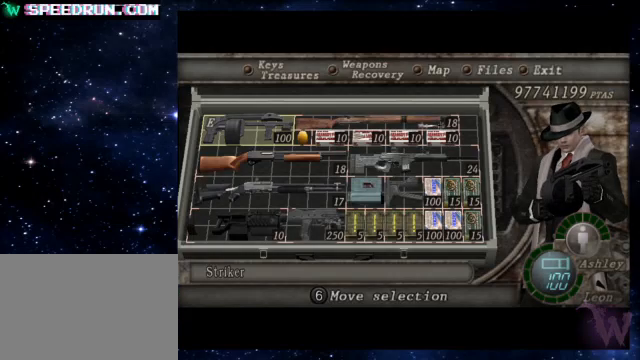
{"buttons": [], "left_stick": "center", "right_stick": "center", "events": []}
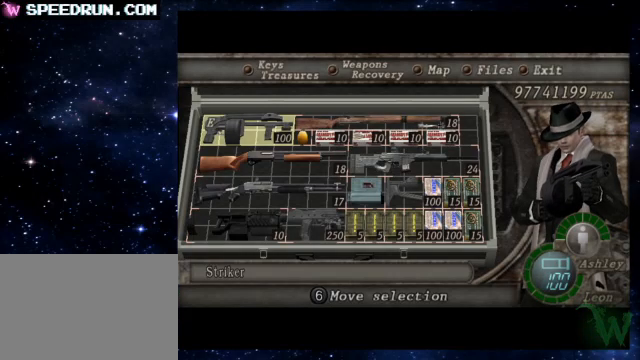
{"buttons": [], "left_stick": "center", "right_stick": "center", "events": [[100, "CIRCLE", "down"], [200, "CIRCLE", "up"]]}
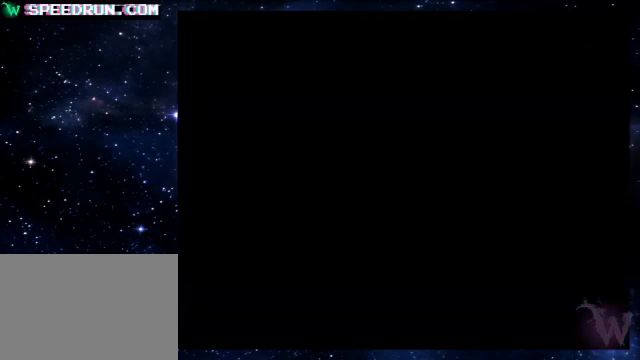
{"buttons": [], "left_stick": "center", "right_stick": "center", "events": [[450, "CROSS", "down"], [500, "CROSS", "up"]]}
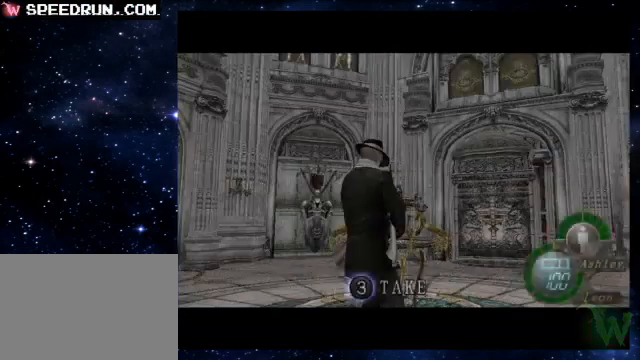
{"buttons": [], "left_stick": "center", "right_stick": "center", "events": [[100, "CROSS", "down"], [150, "CROSS", "up"], [200, "CROSS", "down"], [250, "CROSS", "up"], [300, "CROSS", "down"], [400, "CROSS", "up"]]}
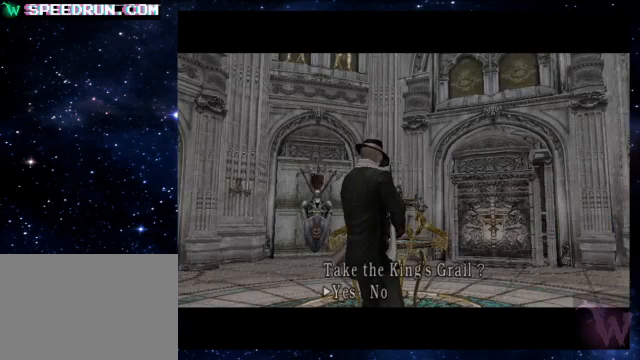
{"buttons": [], "left_stick": "center", "right_stick": "center", "events": [[100, "CROSS", "down"], [150, "CROSS", "up"], [250, "CROSS", "down"], [300, "CROSS", "up"]]}
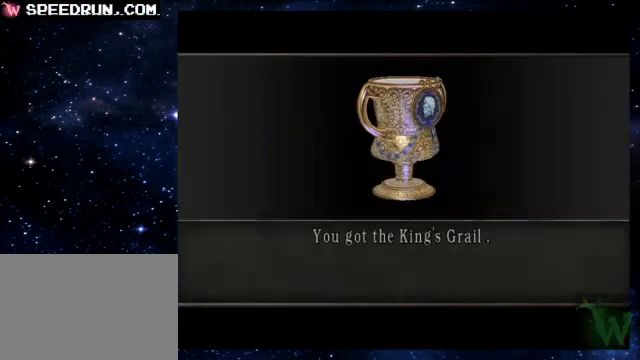
{"buttons": [], "left_stick": "center", "right_stick": "center", "events": []}
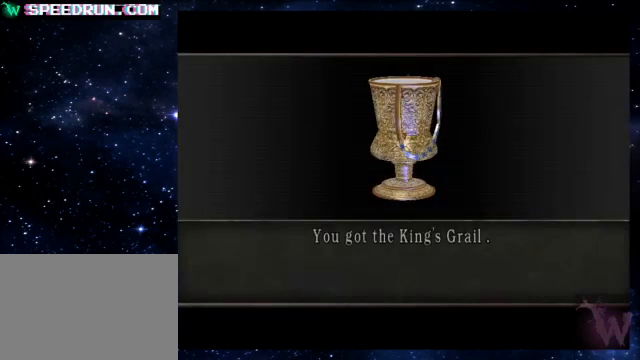
{"buttons": ["L2"], "left_stick": "center", "right_stick": "center", "events": [[250, "SQUARE", "down"], [400, "SQUARE", "up"], [450, "L2", "down"]]}
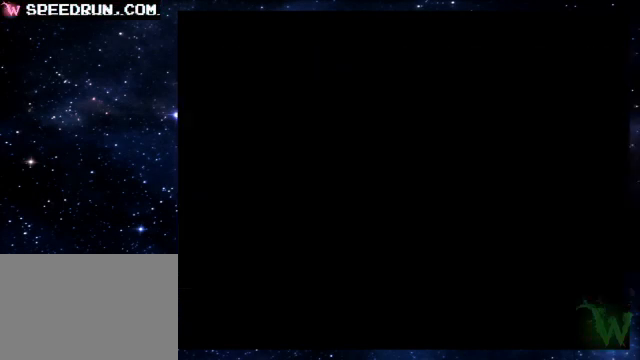
{"buttons": ["CIRCLE", "R2"], "left_stick": "center", "right_stick": "center", "events": [[100, "L2", "up"], [300, "R2", "down"], [400, "CIRCLE", "down"]]}
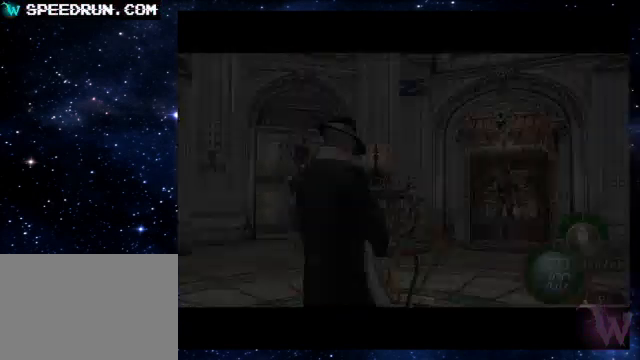
{"buttons": ["DPAD_DOWN"], "left_stick": "center", "right_stick": "center", "events": [[50, "CIRCLE", "up"], [100, "R2", "up"], [350, "DPAD_LEFT", "down"], [400, "DPAD_DOWN", "down"], [450, "DPAD_LEFT", "up"]]}
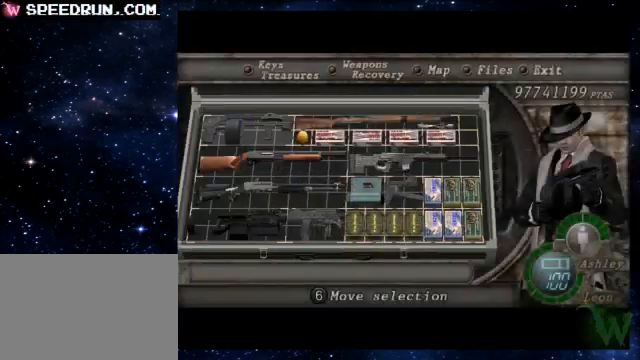
{"buttons": [], "left_stick": "center", "right_stick": "center", "events": [[100, "DPAD_DOWN", "up"], [100, "DPAD_LEFT", "down"], [200, "DPAD_DOWN", "down"], [200, "DPAD_LEFT", "up"], [300, "DPAD_LEFT", "down"], [350, "DPAD_DOWN", "up"], [500, "DPAD_LEFT", "up"]]}
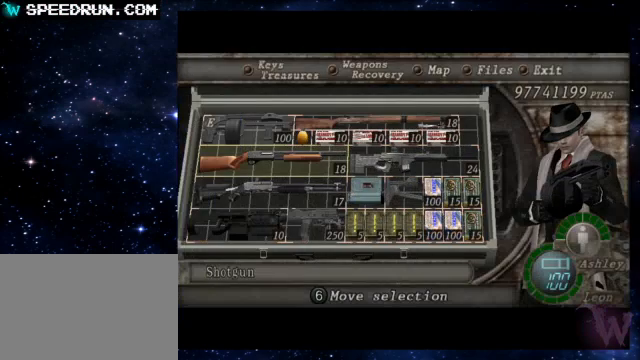
{"buttons": [], "left_stick": "center", "right_stick": "center", "events": [[50, "DPAD_LEFT", "down"], [150, "DPAD_DOWN", "down"], [150, "DPAD_LEFT", "up"], [300, "DPAD_DOWN", "up"]]}
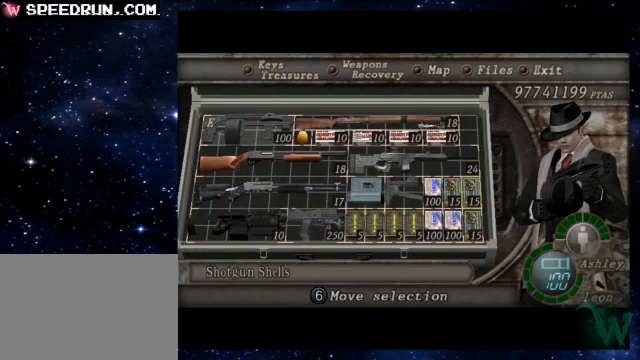
{"buttons": [], "left_stick": "center", "right_stick": "center", "events": [[100, "DPAD_RIGHT", "down"], [200, "DPAD_RIGHT", "up"], [300, "DPAD_RIGHT", "down"], [400, "DPAD_RIGHT", "up"]]}
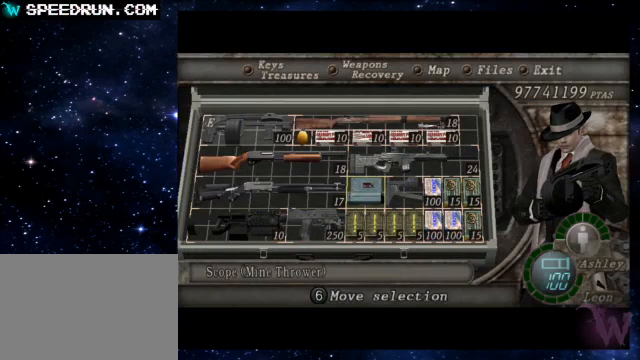
{"buttons": ["CROSS"], "left_stick": "center", "right_stick": "center", "events": [[50, "DPAD_DOWN", "down"], [200, "DPAD_DOWN", "up"], [300, "DPAD_LEFT", "down"], [400, "DPAD_LEFT", "up"], [500, "CROSS", "down"]]}
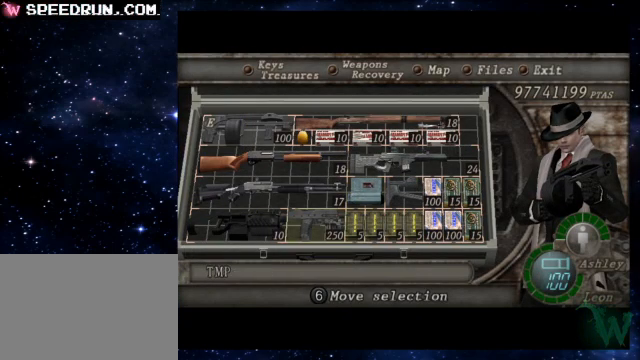
{"buttons": [], "left_stick": "center", "right_stick": "center", "events": [[50, "CROSS", "up"], [100, "CROSS", "down"], [200, "CROSS", "up"], [300, "CIRCLE", "down"], [400, "CIRCLE", "up"]]}
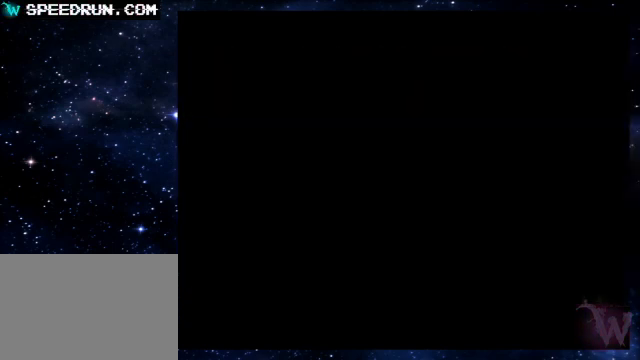
{"buttons": [], "left_stick": "up", "right_stick": "left", "events": [[50, "left_stick", "up"], [500, "right_stick", "left"]]}
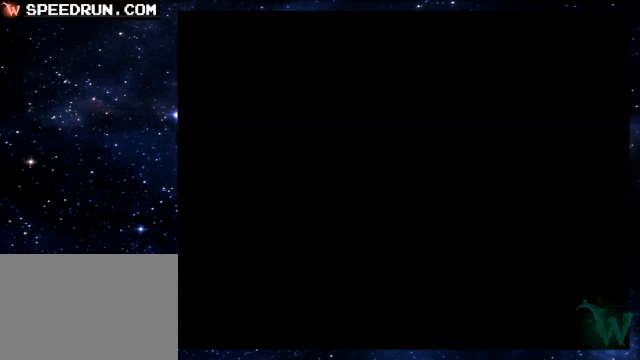
{"buttons": ["R2"], "left_stick": "up-right", "right_stick": "center", "events": [[100, "R2", "down"], [250, "left_stick", "center"], [250, "right_stick", "center"], [450, "left_stick", "up-right"]]}
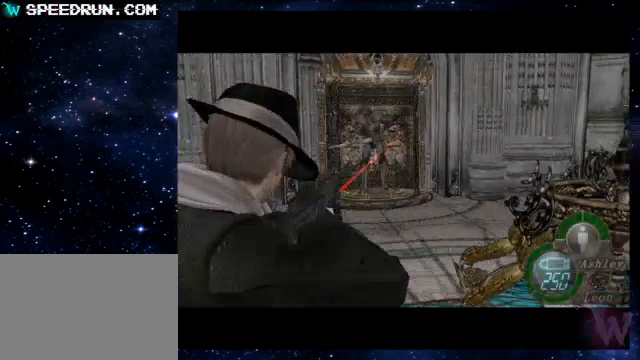
{"buttons": ["R2"], "left_stick": "center", "right_stick": "center", "events": [[150, "left_stick", "center"], [250, "left_stick", "up-left"], [400, "left_stick", "down-left"], [500, "left_stick", "center"]]}
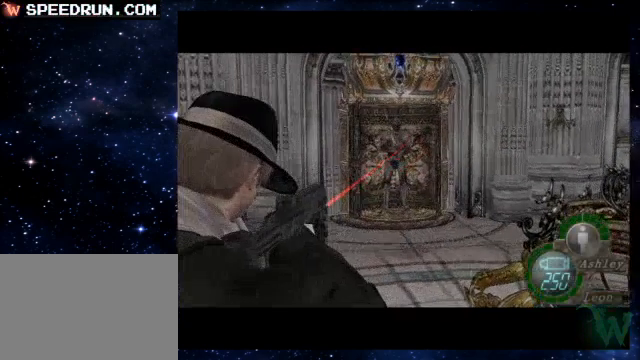
{"buttons": ["CROSS", "R2"], "left_stick": "right", "right_stick": "center", "events": [[200, "left_stick", "up-left"], [250, "CROSS", "down"], [300, "left_stick", "center"], [500, "left_stick", "right"]]}
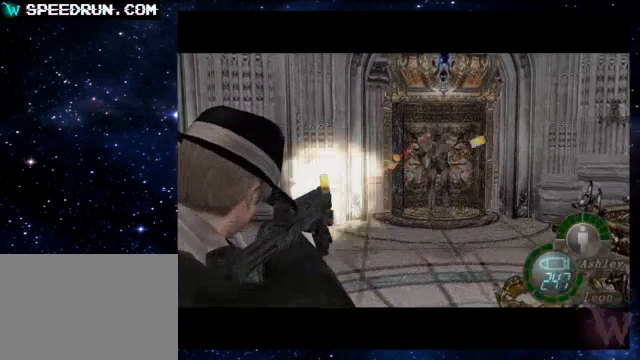
{"buttons": [], "left_stick": "center", "right_stick": "center", "events": [[100, "CROSS", "up"], [100, "left_stick", "center"], [200, "CROSS", "down"], [450, "CROSS", "up"], [500, "R2", "up"]]}
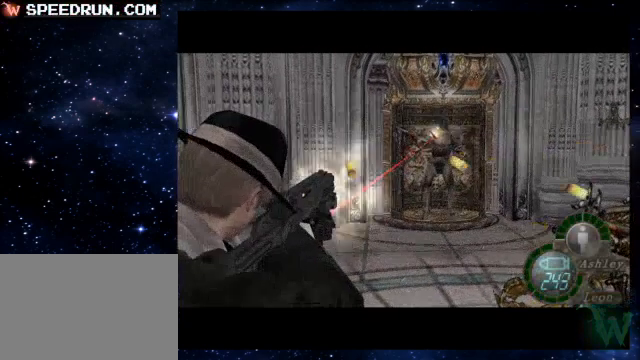
{"buttons": ["SQUARE"], "left_stick": "up", "right_stick": "center", "events": [[50, "left_stick", "up"], [100, "SQUARE", "down"]]}
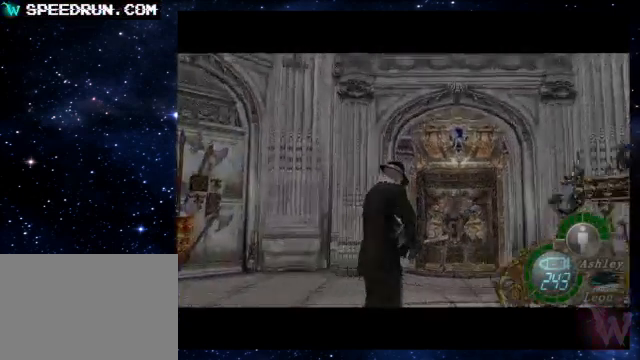
{"buttons": ["CROSS", "R2"], "left_stick": "center", "right_stick": "center", "events": [[100, "R2", "down"], [200, "SQUARE", "up"], [250, "left_stick", "center"], [350, "left_stick", "up"], [450, "CROSS", "down"], [500, "left_stick", "center"]]}
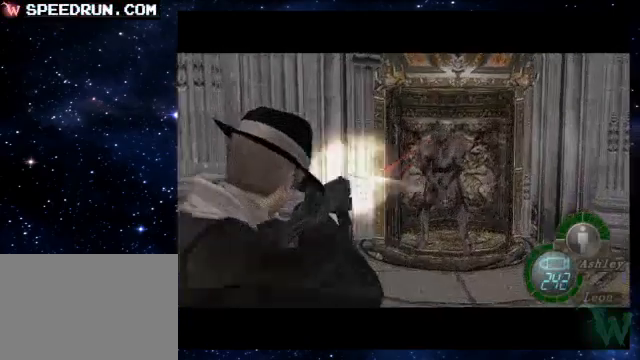
{"buttons": ["CROSS", "R2"], "left_stick": "center", "right_stick": "center", "events": [[200, "left_stick", "up-right"], [350, "left_stick", "center"]]}
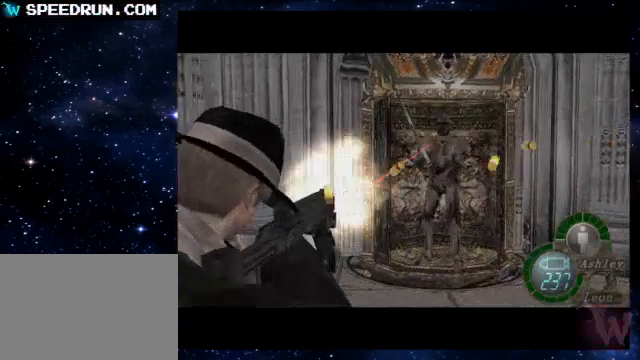
{"buttons": ["CROSS", "R2"], "left_stick": "center", "right_stick": "center", "events": [[100, "left_stick", "up"], [200, "left_stick", "center"]]}
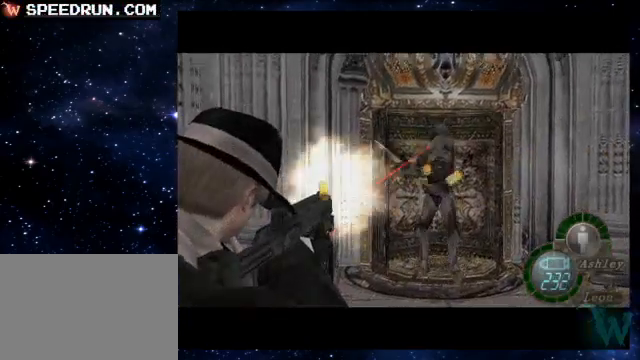
{"buttons": ["SQUARE"], "left_stick": "up", "right_stick": "center", "events": [[100, "CROSS", "up"], [150, "R2", "up"], [350, "left_stick", "up"], [400, "SQUARE", "down"]]}
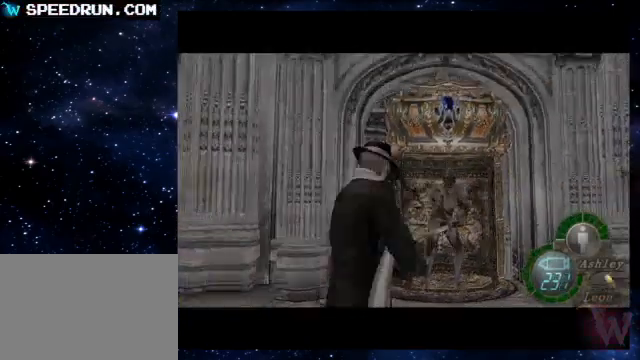
{"buttons": ["R2"], "left_stick": "up", "right_stick": "center", "events": [[350, "R2", "down"], [400, "SQUARE", "up"]]}
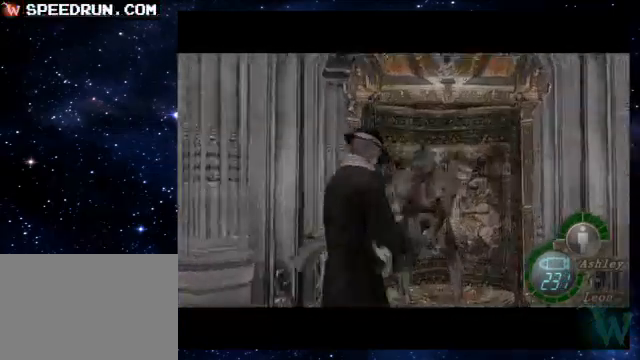
{"buttons": ["CROSS", "R2"], "left_stick": "up", "right_stick": "center", "events": [[50, "CROSS", "down"], [350, "left_stick", "center"], [500, "left_stick", "up"]]}
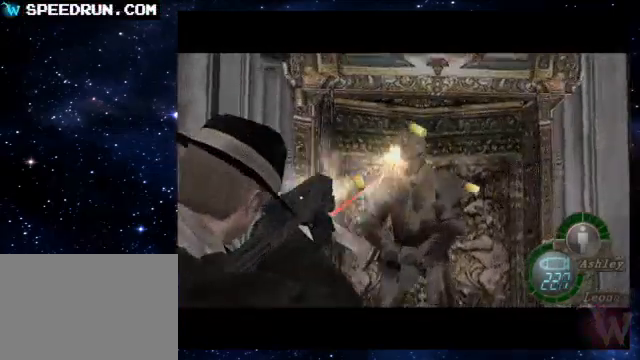
{"buttons": ["CROSS", "R2"], "left_stick": "up-right", "right_stick": "center", "events": [[100, "left_stick", "center"], [250, "CROSS", "up"], [400, "left_stick", "up-right"], [450, "CROSS", "down"]]}
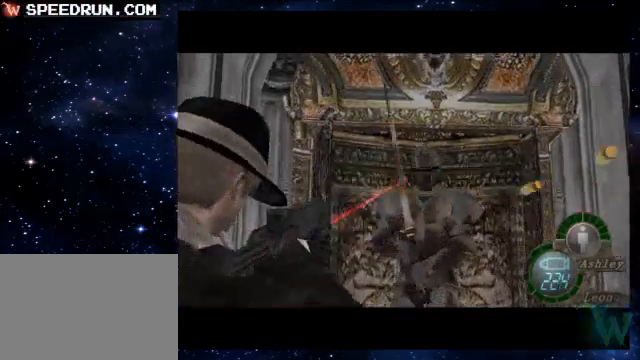
{"buttons": [], "left_stick": "left", "right_stick": "center", "events": [[50, "left_stick", "center"], [250, "left_stick", "left"], [300, "left_stick", "down-left"], [400, "CROSS", "up"], [400, "R2", "up"], [450, "left_stick", "left"]]}